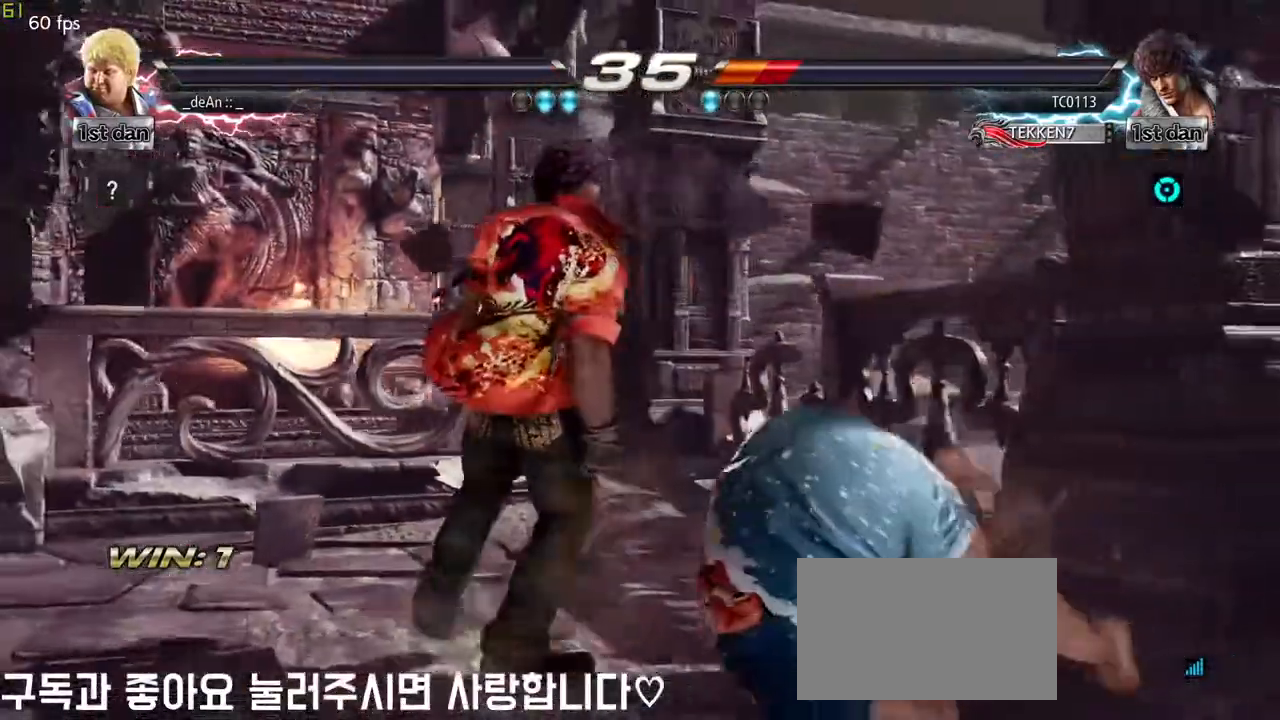
Gameplay with a controller (arcade stick); each line is a JSON object with the inputs held at the frame after it. "events" lists button and stick changes between this image and that frame as [ms after this image, input, new state], when the widget could be followed in between. Not read: L3 R3.
{"buttons": [], "left_stick": "center", "events": []}
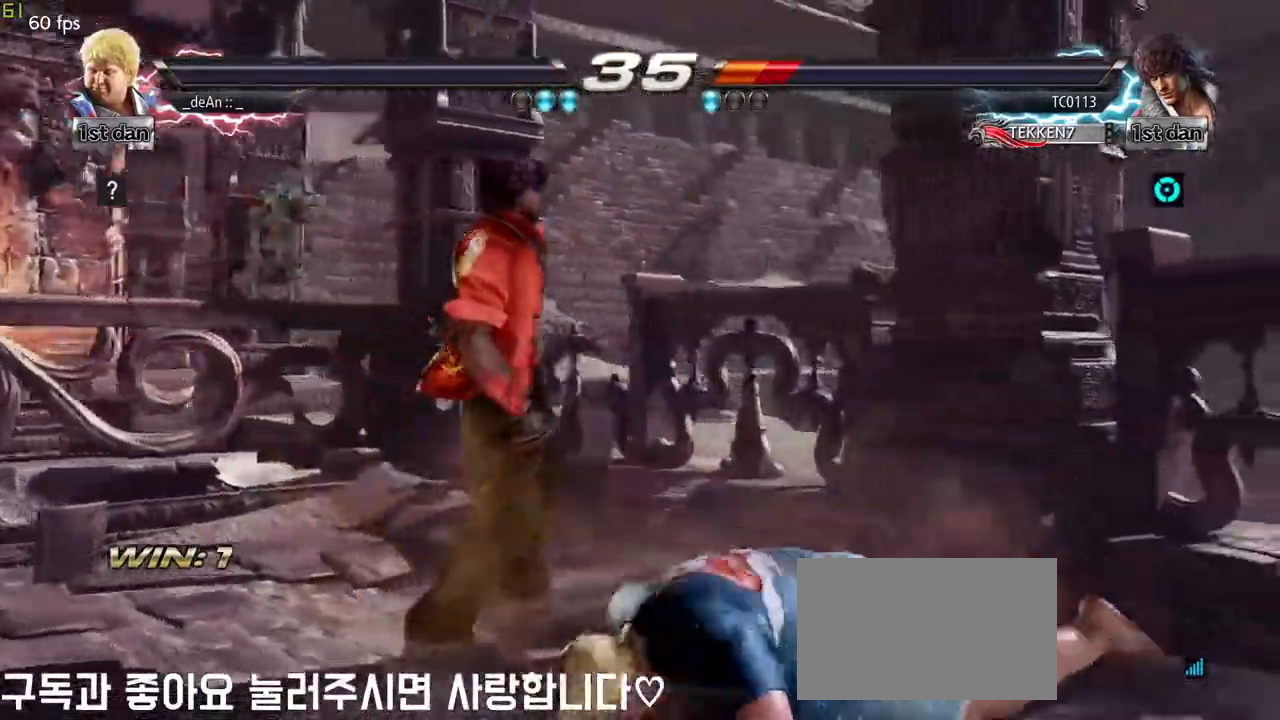
{"buttons": [], "left_stick": "center", "events": []}
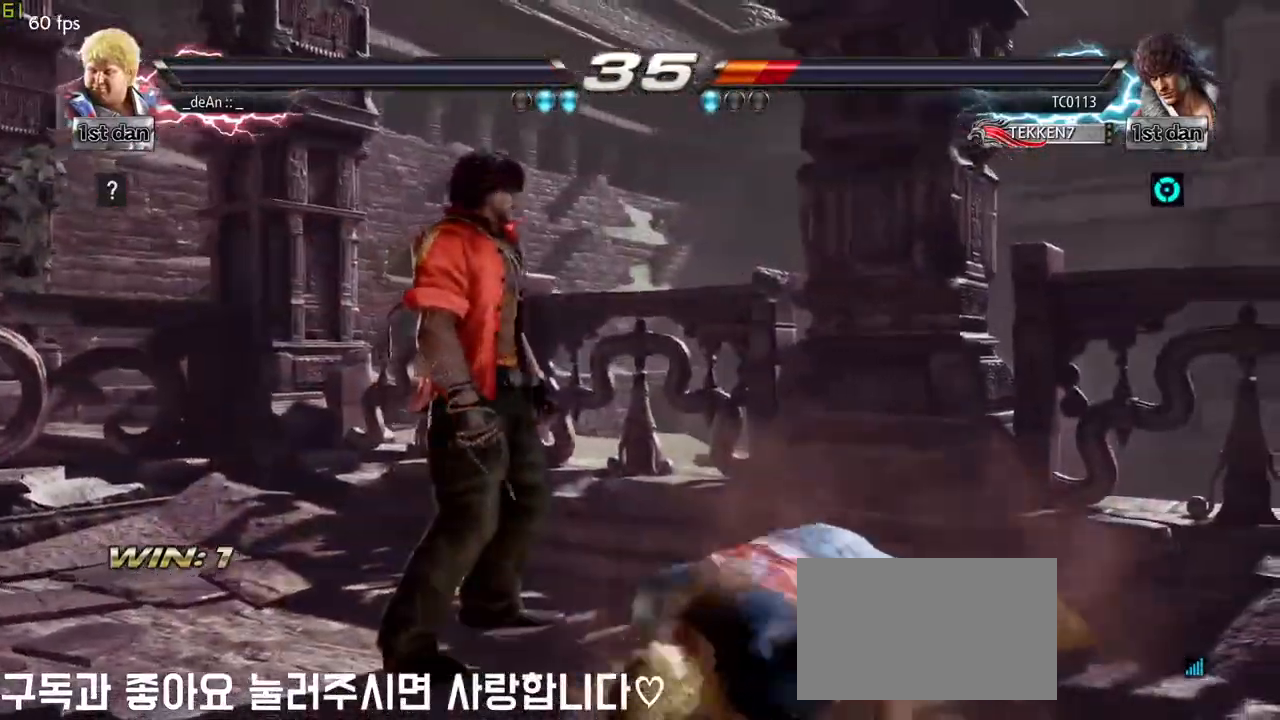
{"buttons": [], "left_stick": "center", "events": []}
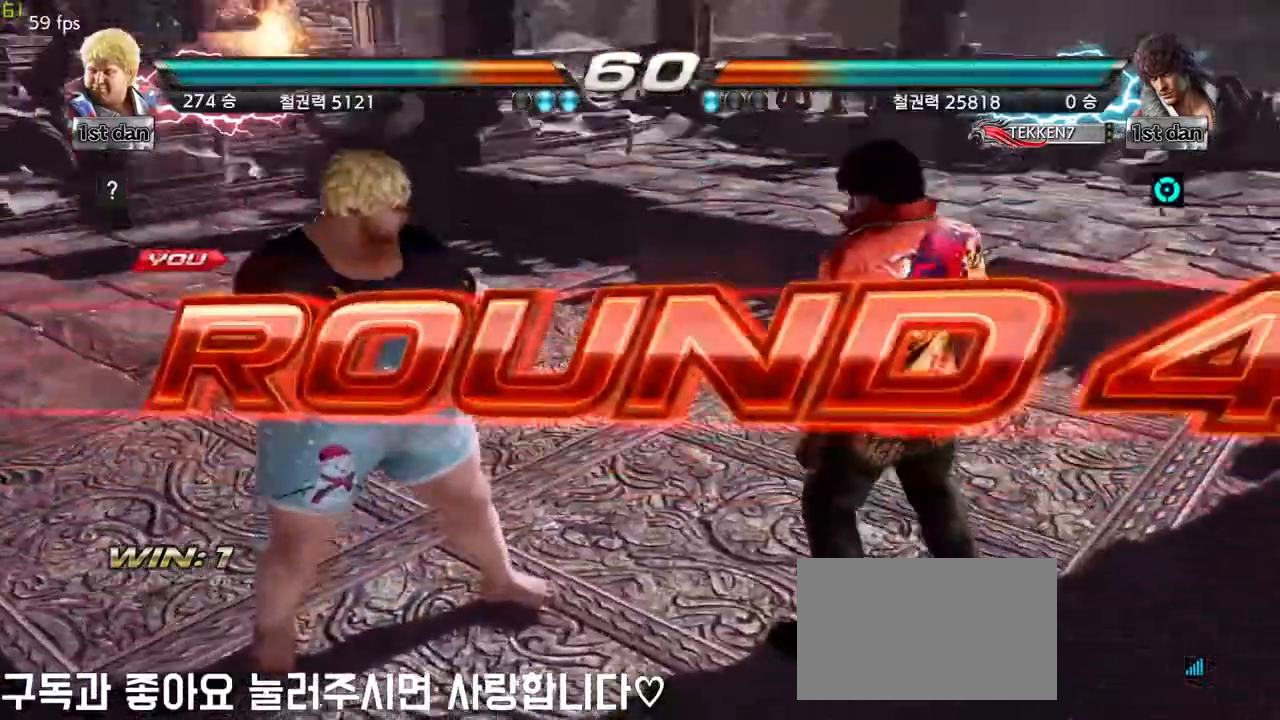
{"buttons": [], "left_stick": "center", "events": []}
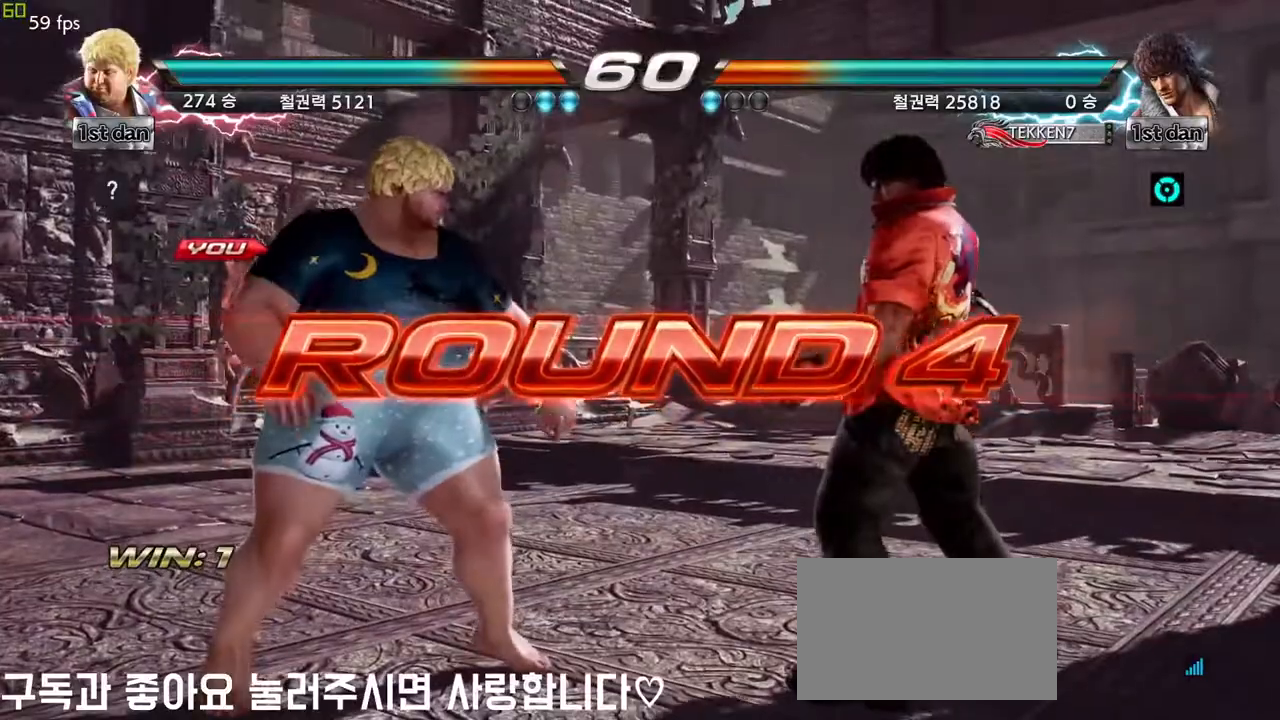
{"buttons": [], "left_stick": "center", "events": []}
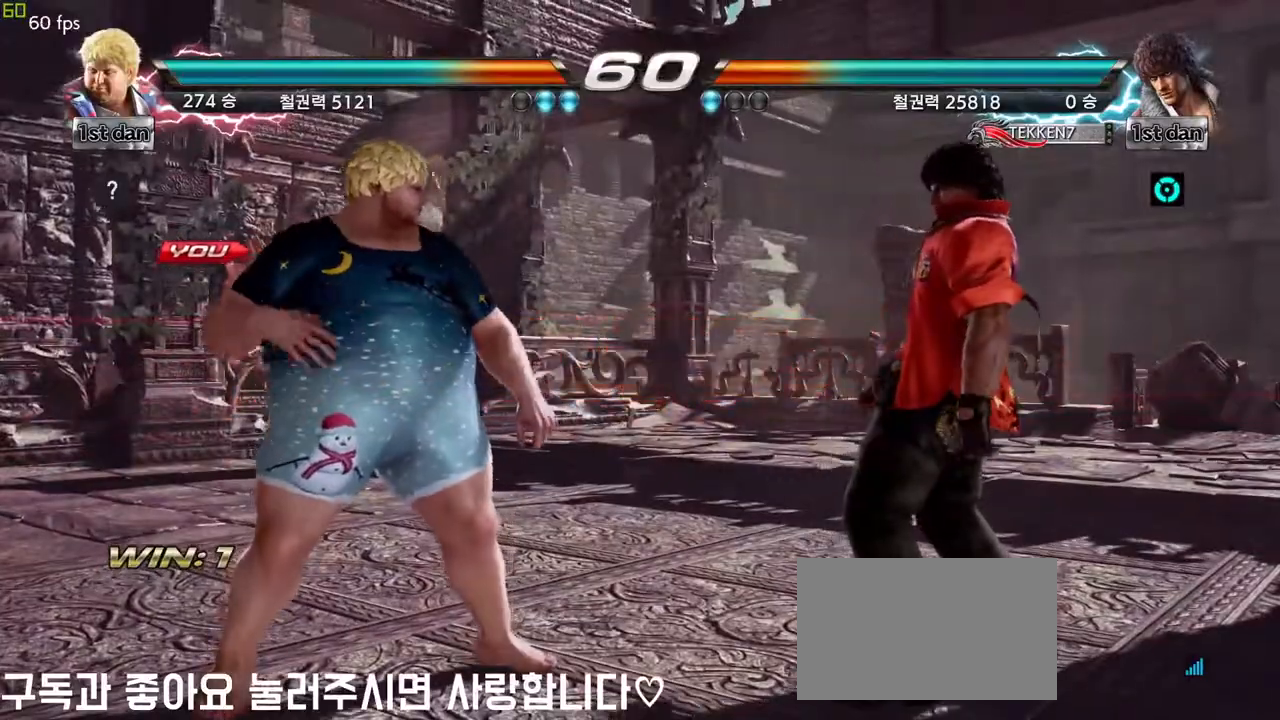
{"buttons": [], "left_stick": "center", "events": []}
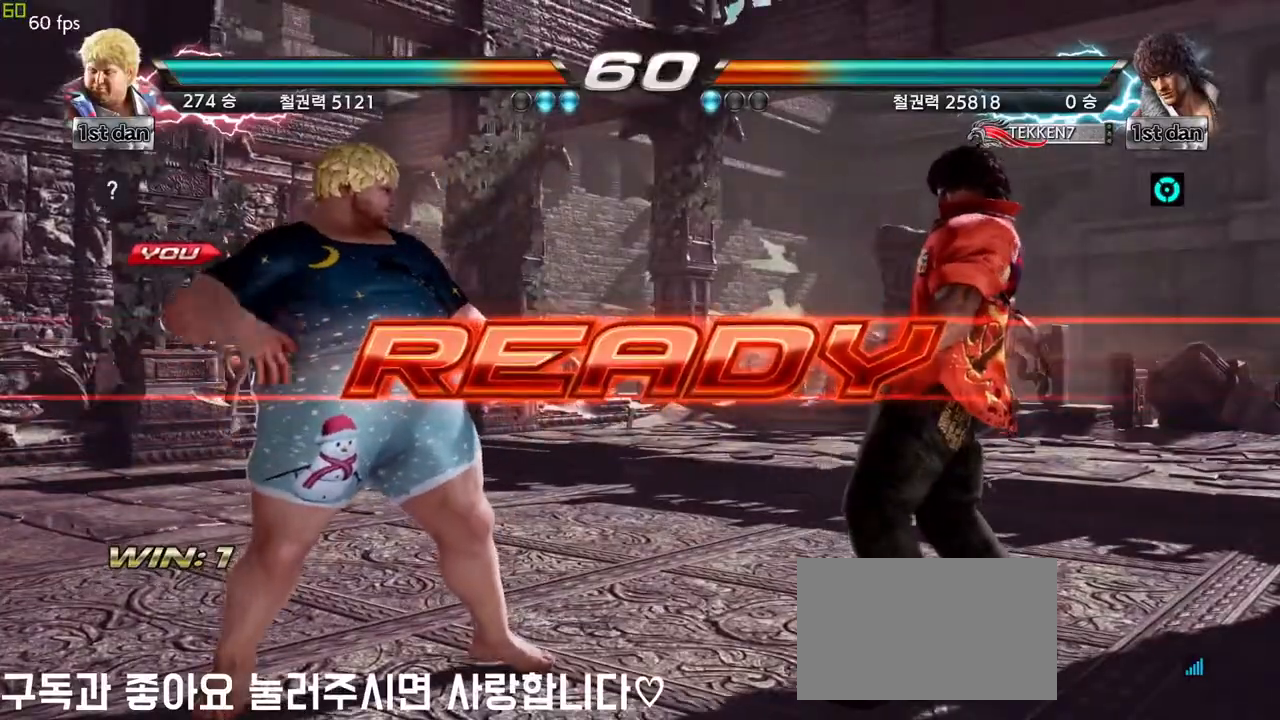
{"buttons": [], "left_stick": "center", "events": []}
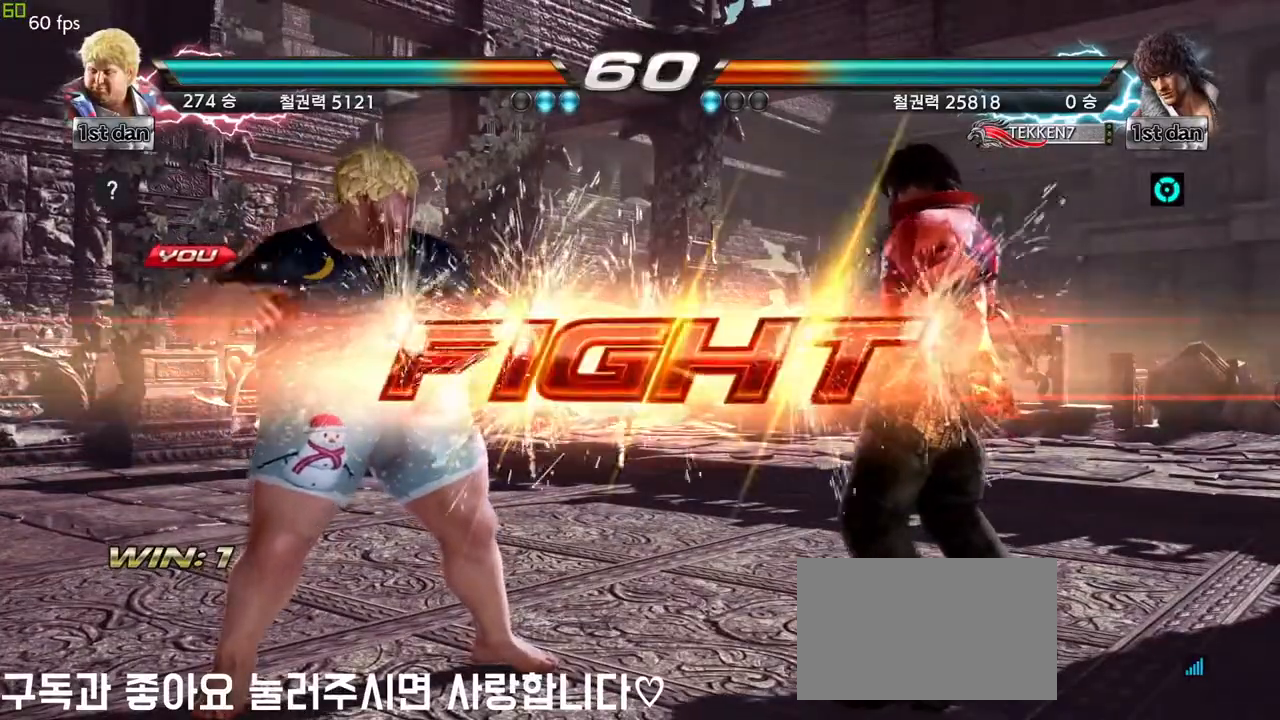
{"buttons": ["CIRCLE"], "left_stick": "center"}
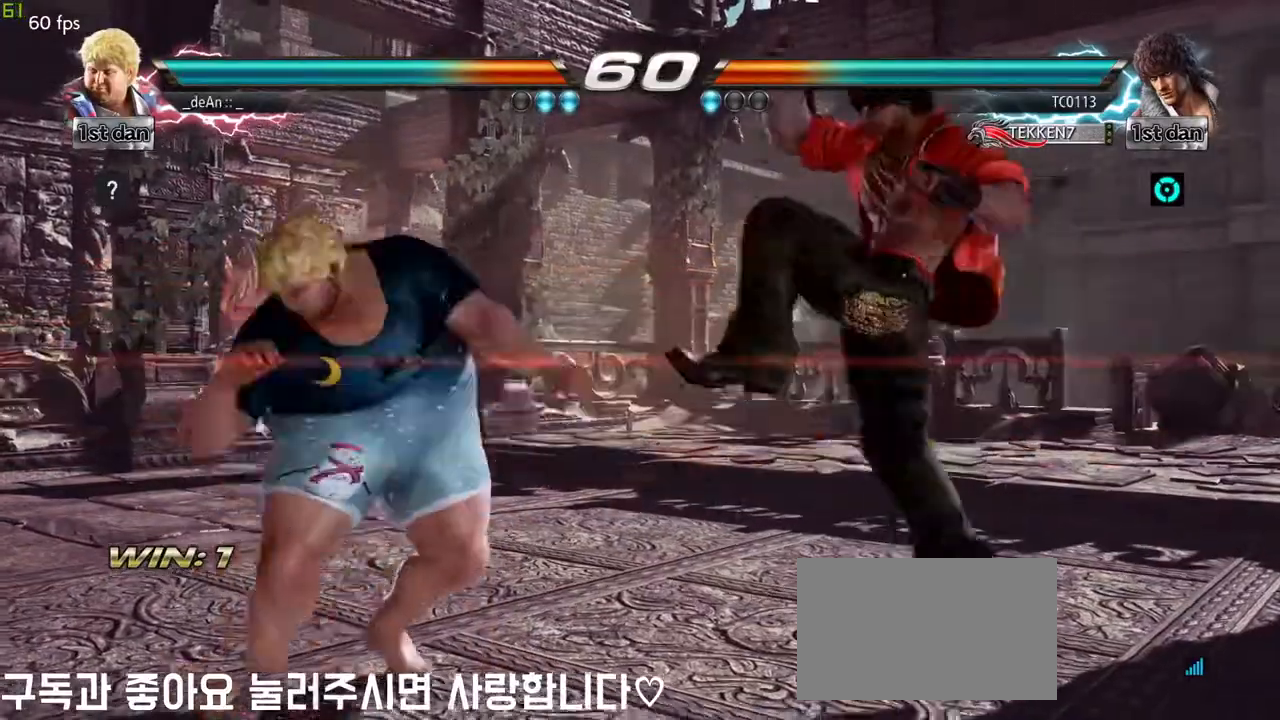
{"buttons": [], "left_stick": "center", "events": [[117, "CIRCLE", "up"], [150, "CIRCLE", "down"], [433, "CIRCLE", "up"]]}
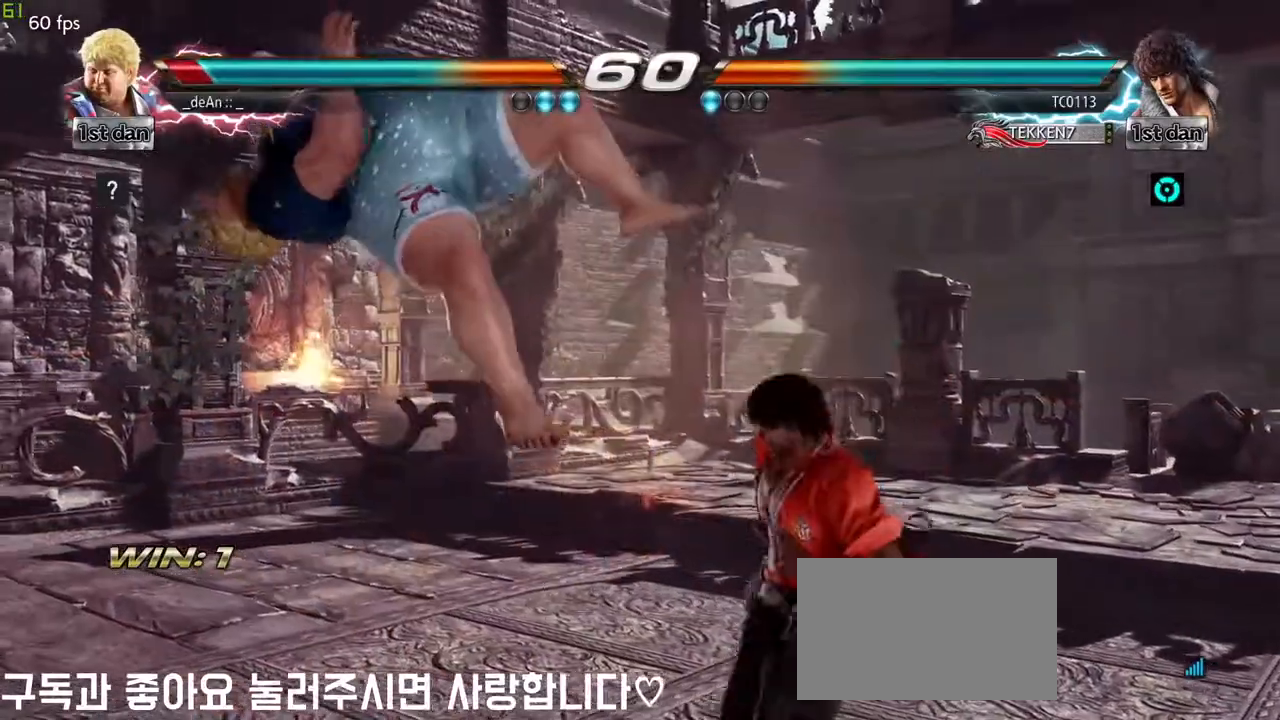
{"buttons": [], "left_stick": "left", "events": [[17, "left_stick", "left"]]}
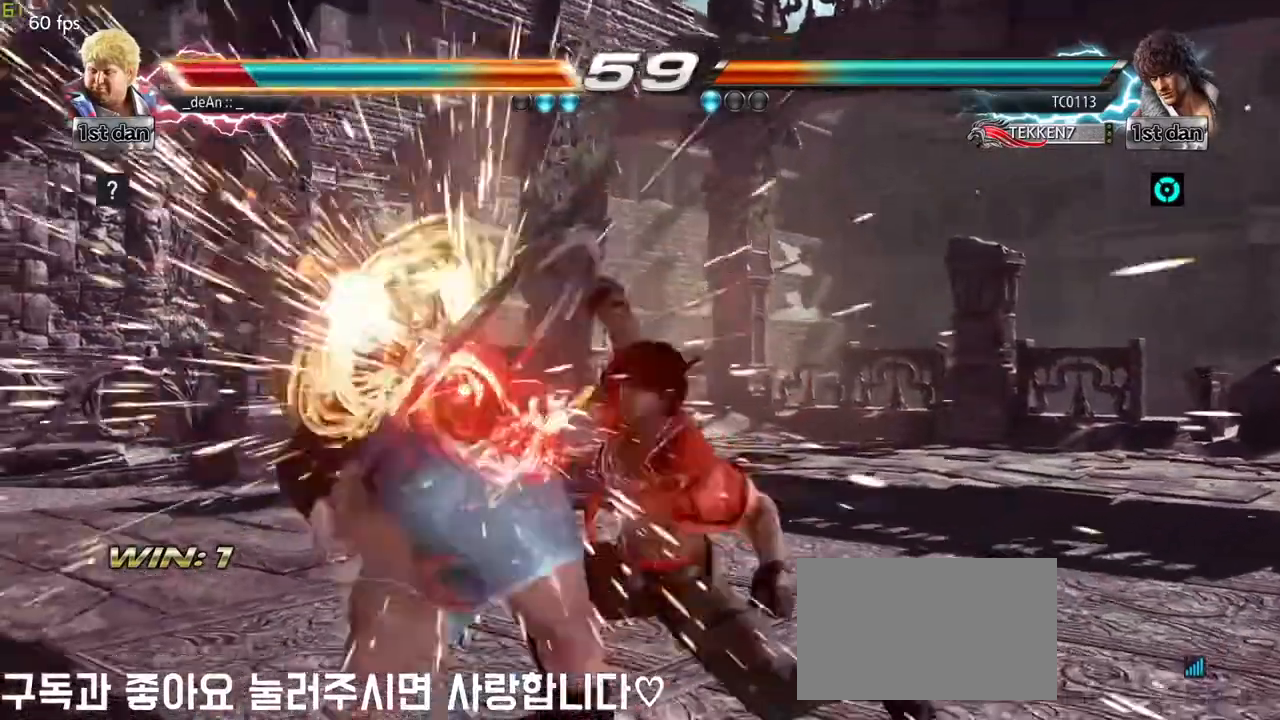
{"buttons": [], "left_stick": "left", "events": []}
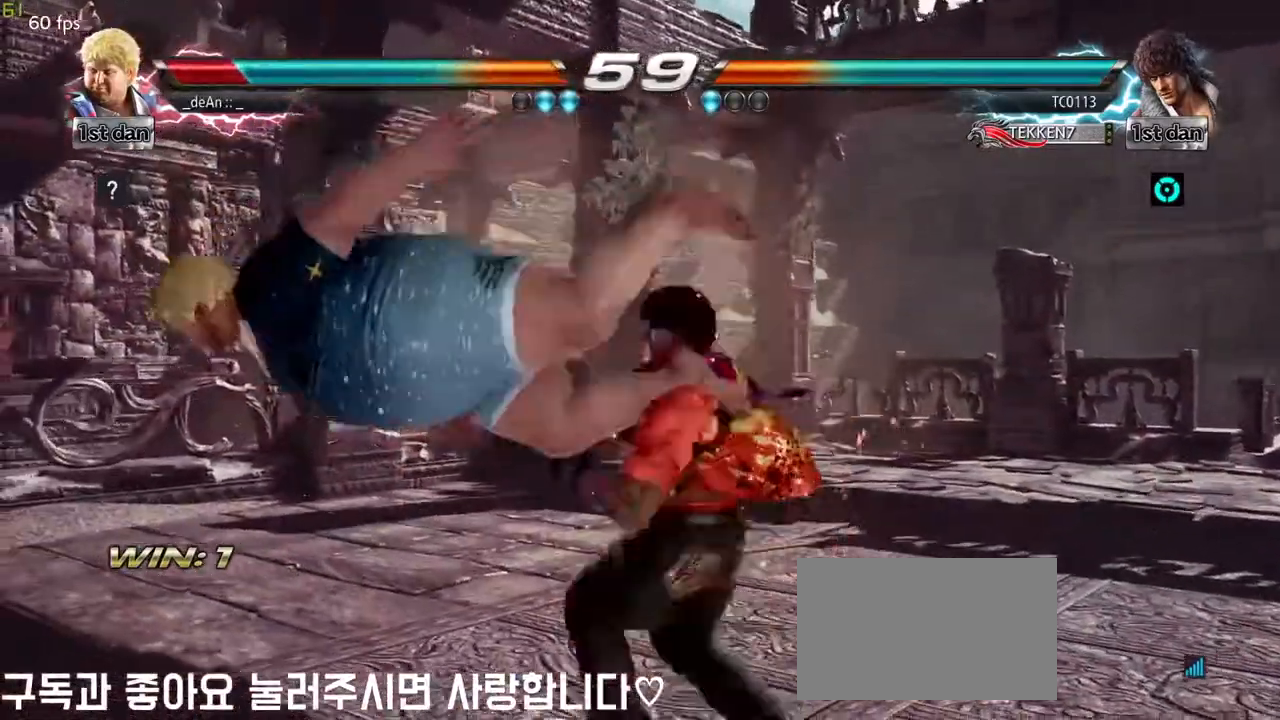
{"buttons": [], "left_stick": "left", "events": []}
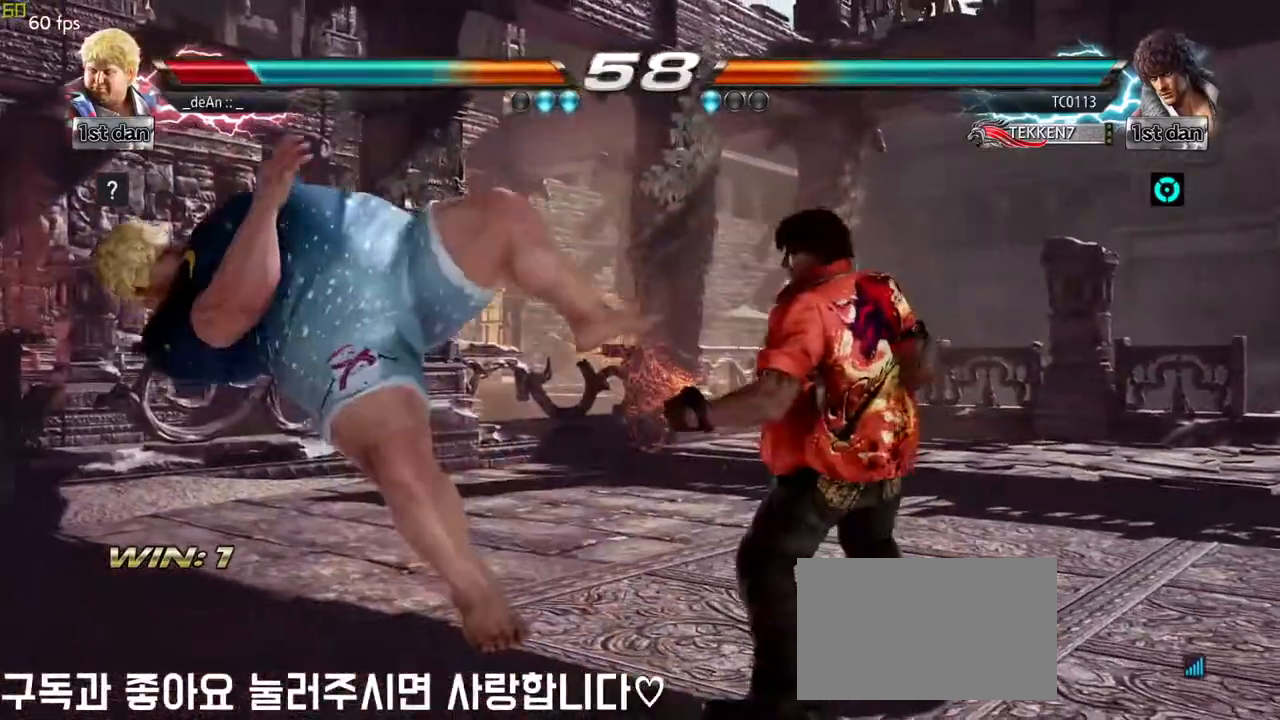
{"buttons": [], "left_stick": "left", "events": []}
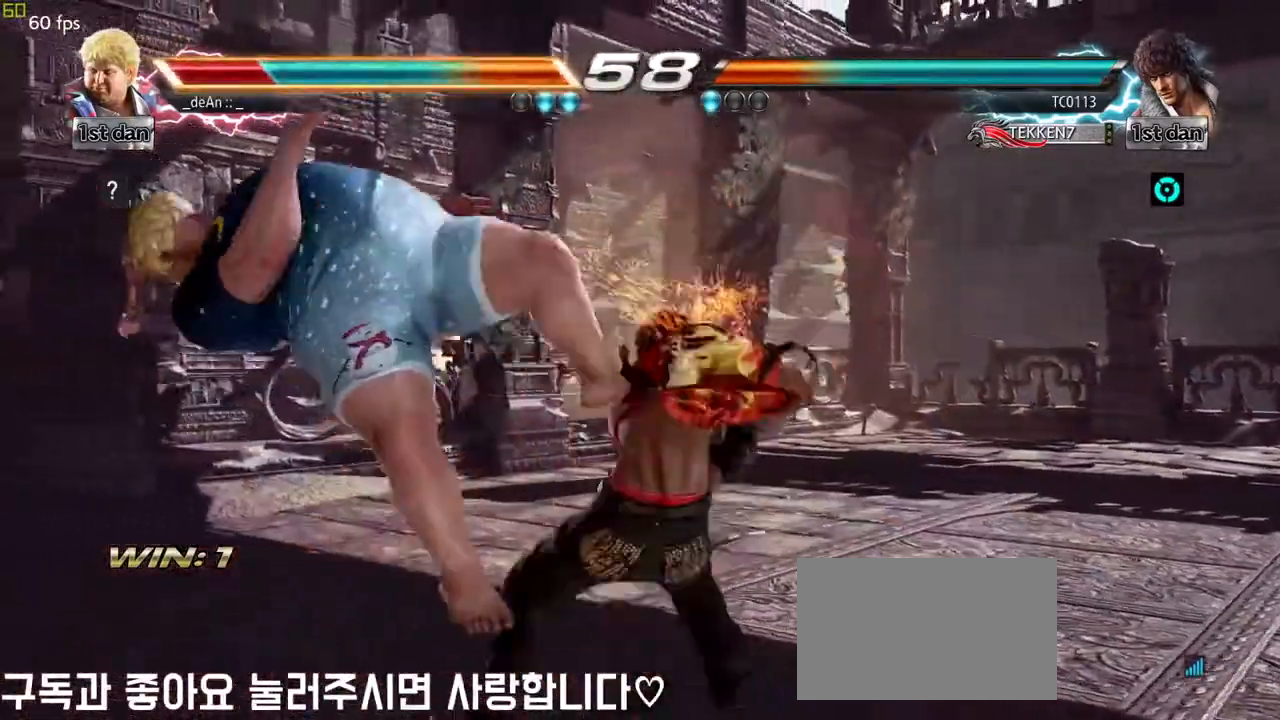
{"buttons": [], "left_stick": "left", "events": []}
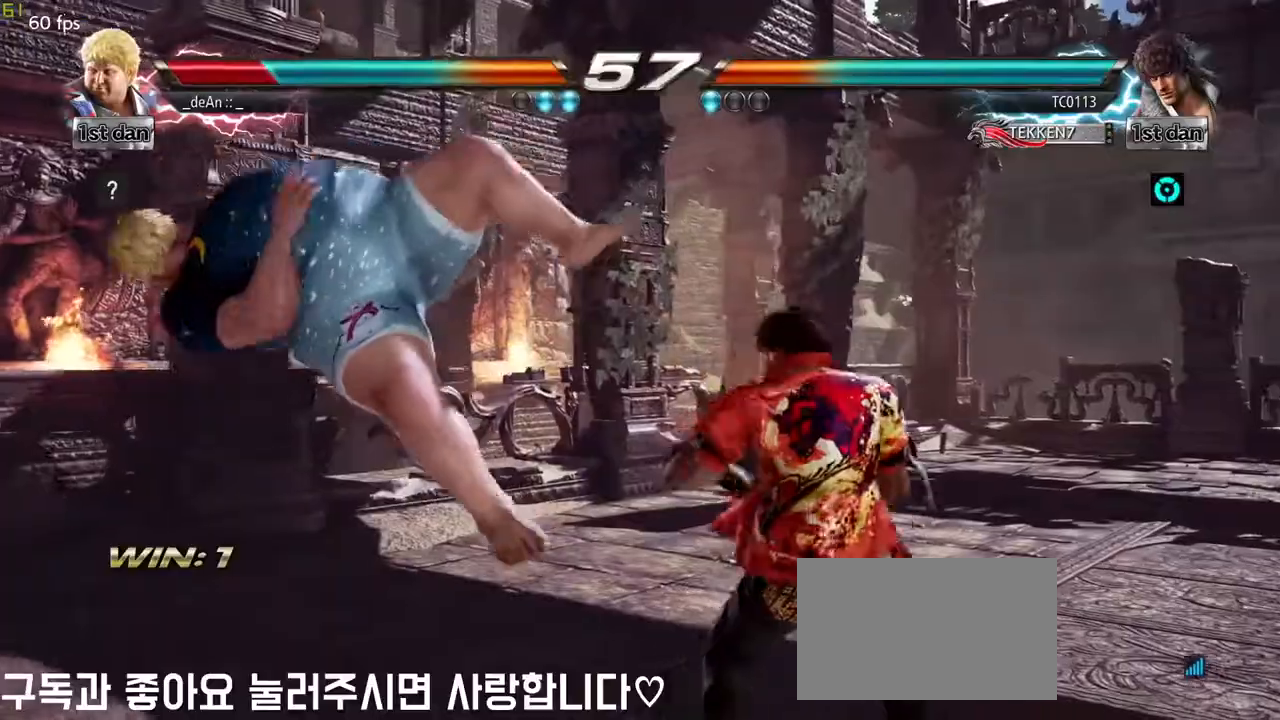
{"buttons": ["SQUARE"], "left_stick": "left", "events": [[333, "SQUARE", "down"]]}
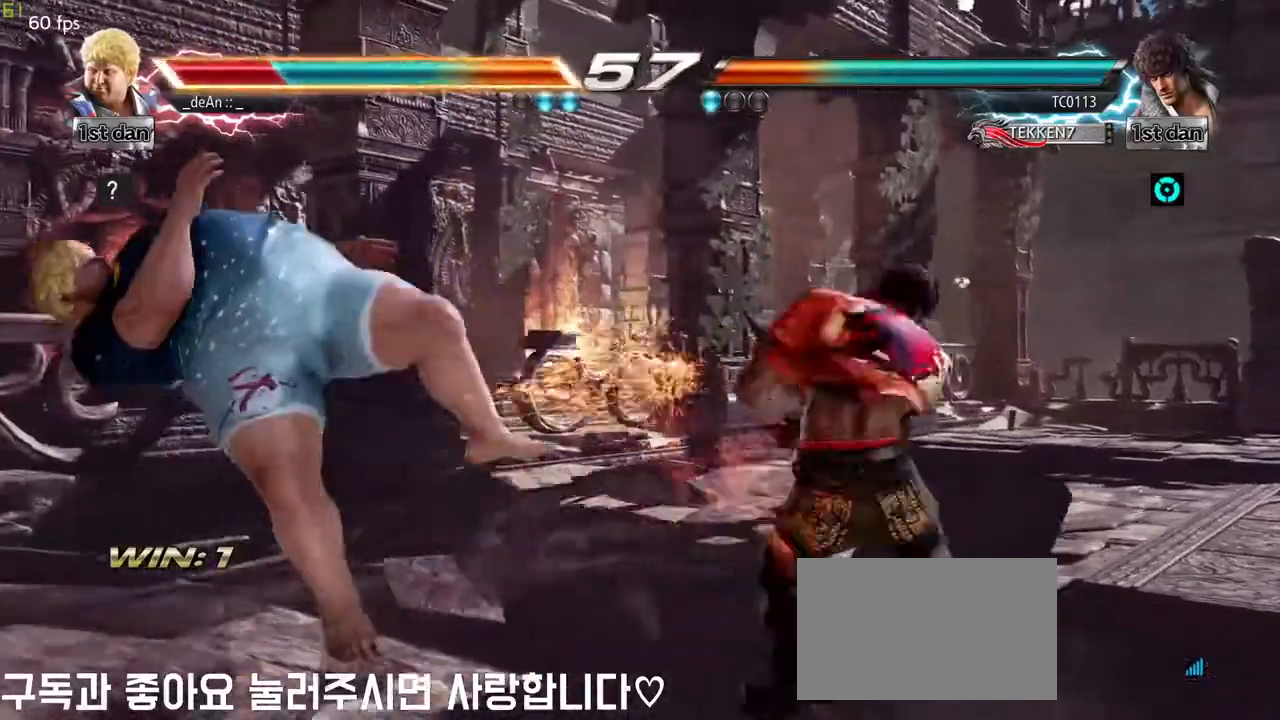
{"buttons": [], "left_stick": "left", "events": [[33, "SQUARE", "up"], [250, "SQUARE", "down"], [383, "SQUARE", "up"]]}
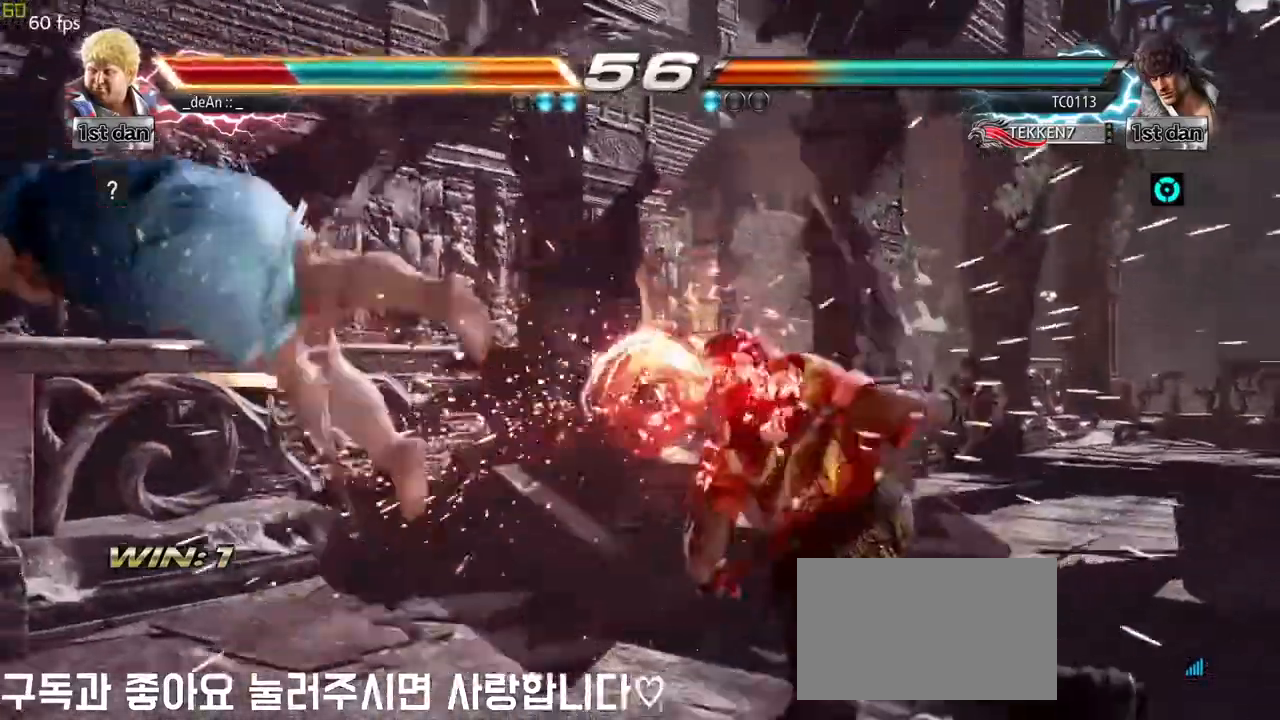
{"buttons": [], "left_stick": "left", "events": [[367, "SQUARE", "down"], [433, "SQUARE", "up"]]}
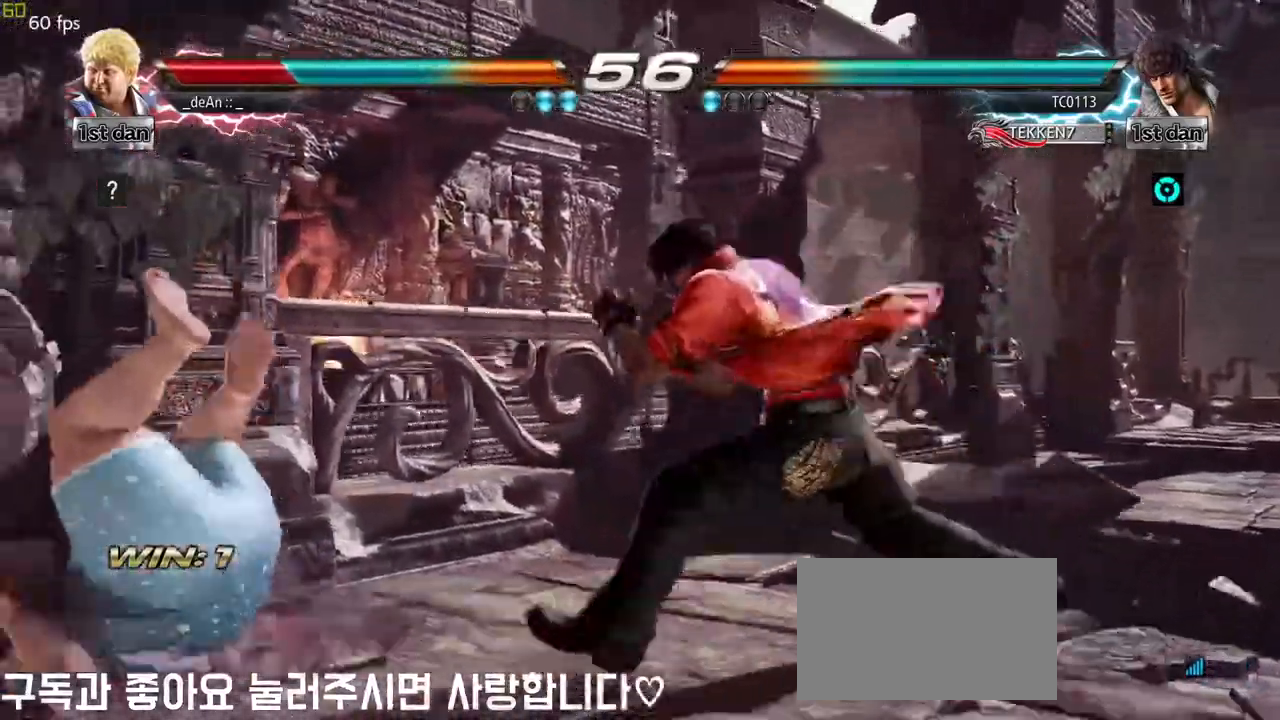
{"buttons": ["SQUARE"], "left_stick": "left", "events": [[33, "SQUARE", "down"], [133, "SQUARE", "up"], [233, "SQUARE", "down"], [333, "SQUARE", "up"], [400, "SQUARE", "down"]]}
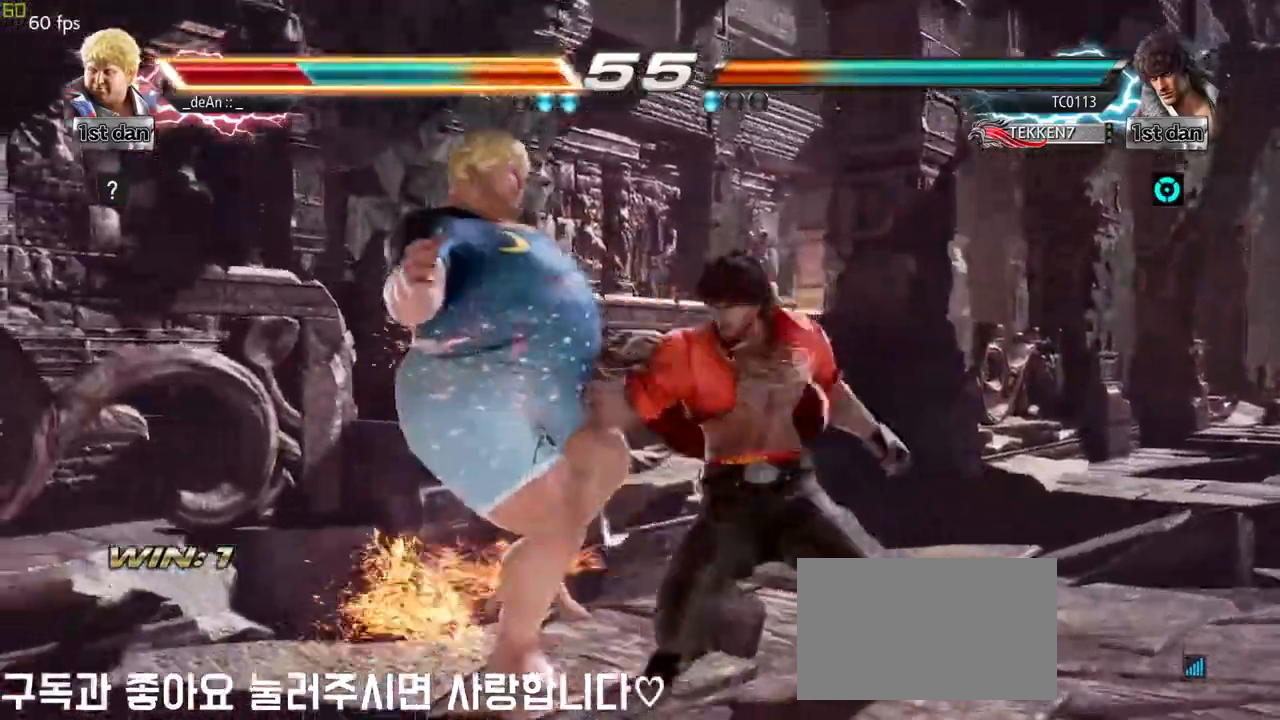
{"buttons": ["SQUARE"], "left_stick": "left", "events": [[33, "SQUARE", "up"], [67, "SQUARE", "down"], [200, "SQUARE", "up"], [250, "SQUARE", "down"], [400, "SQUARE", "up"], [467, "SQUARE", "down"]]}
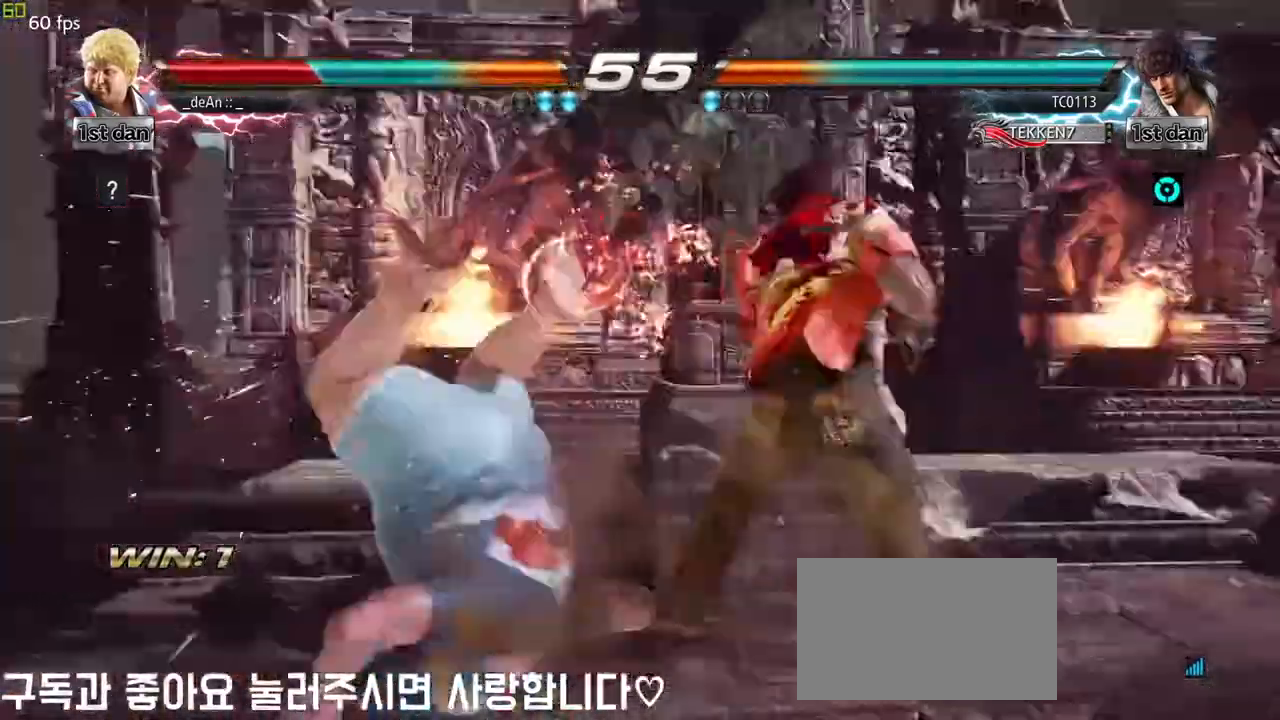
{"buttons": [], "left_stick": "left", "events": [[100, "SQUARE", "up"], [150, "SQUARE", "down"], [283, "SQUARE", "up"], [300, "SQUARE", "down"], [450, "SQUARE", "up"]]}
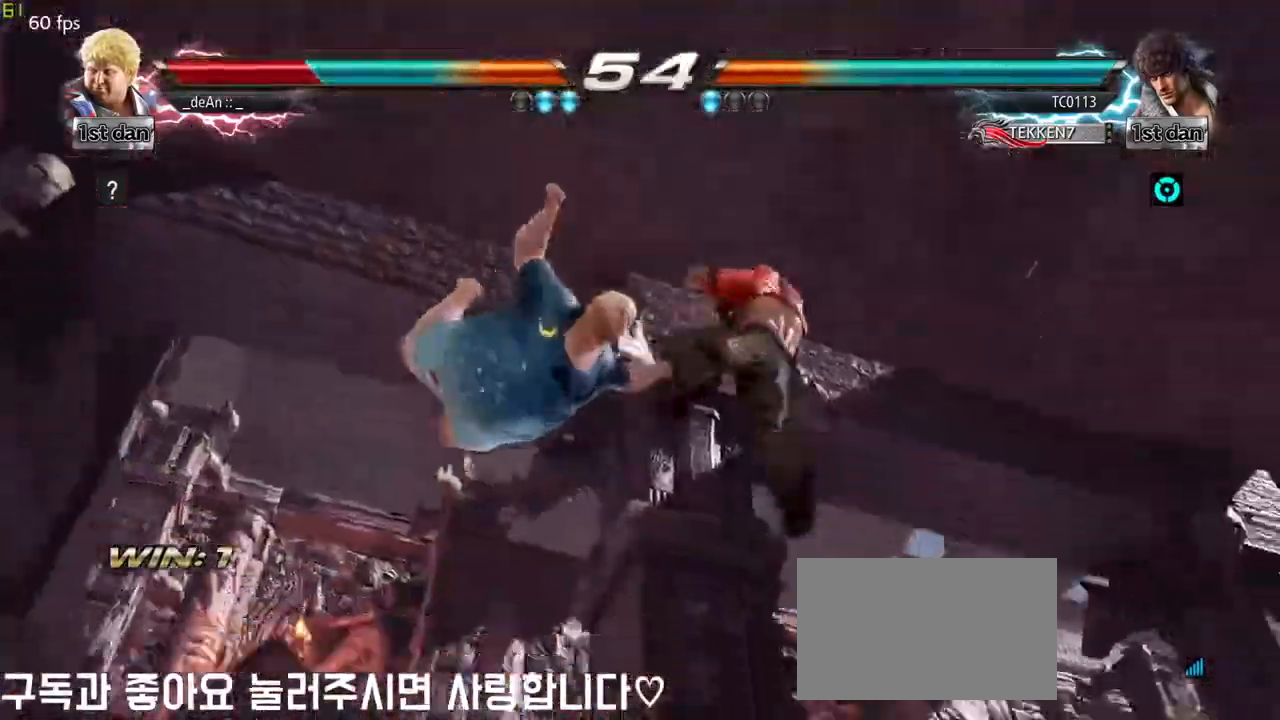
{"buttons": [], "left_stick": "left", "events": []}
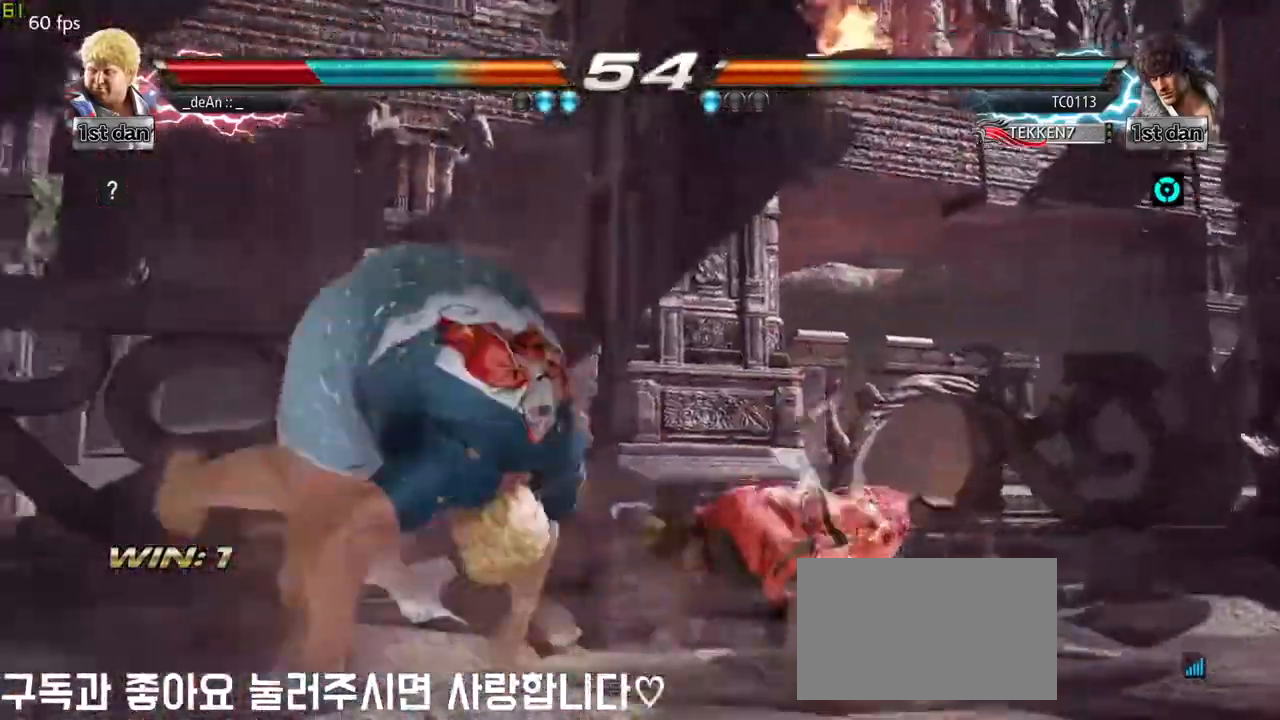
{"buttons": [], "left_stick": "left", "events": []}